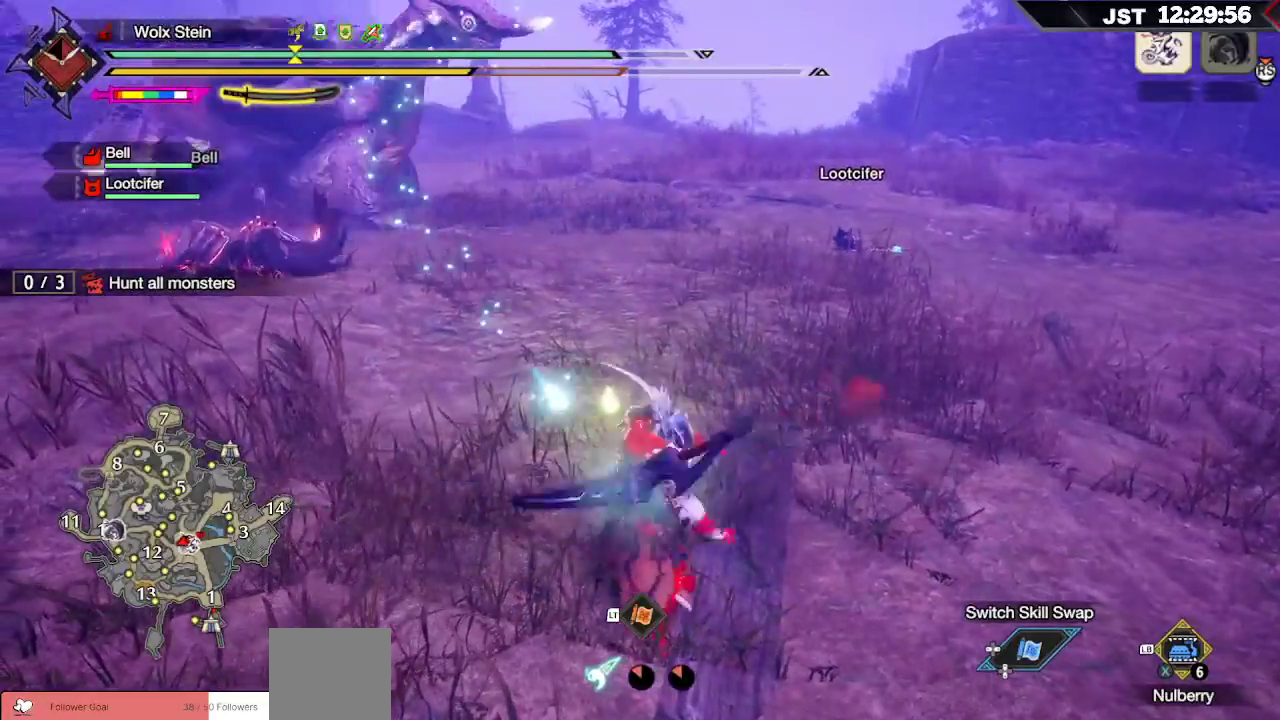
Gameplay with a controller (Xbox layout); each line is a JSON object with the inputs held at the frame after it. "events" lists button and stick changes between this image and that frame as [ms after this image, input, new state], when the widget could be followed in between. Not read: L3.
{"buttons": ["B"], "left_stick": "up", "right_stick": "center", "events": [[83, "B", "down"], [200, "B", "up"], [300, "B", "down"], [417, "B", "up"], [500, "B", "down"]]}
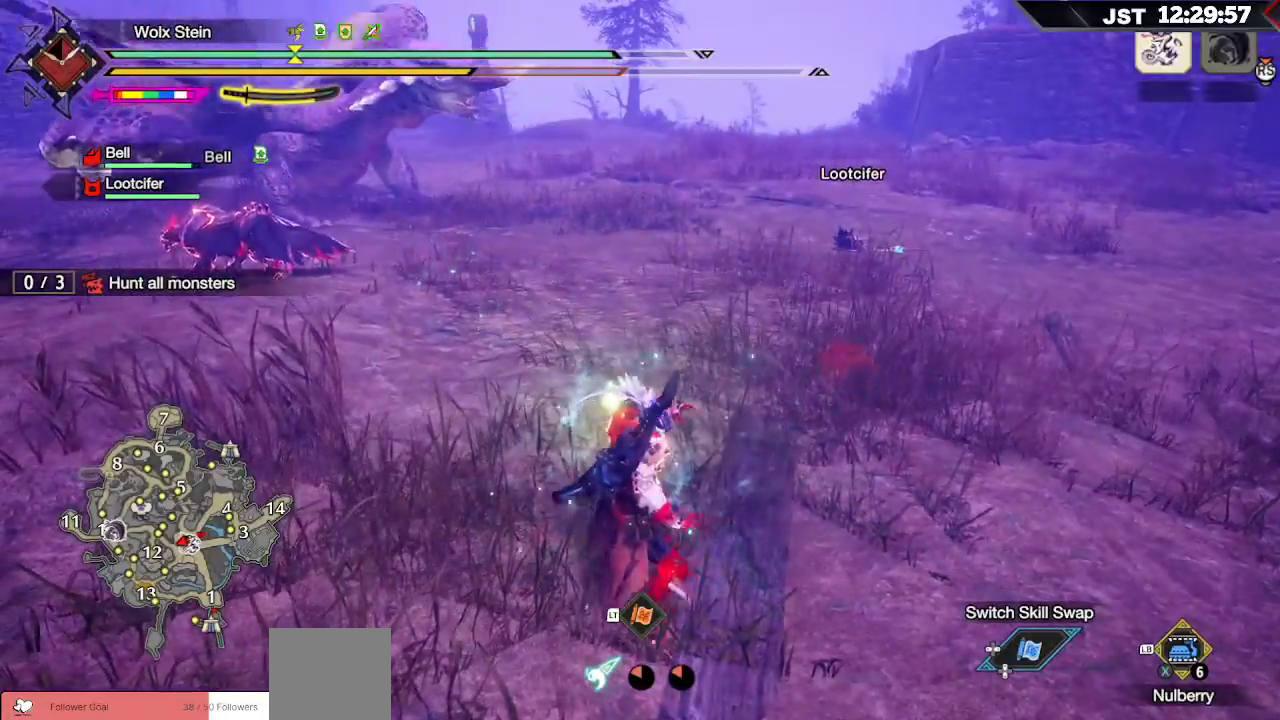
{"buttons": [], "left_stick": "up-left", "right_stick": "center", "events": [[117, "B", "up"], [217, "B", "down"], [333, "B", "up"], [483, "left_stick", "up-left"]]}
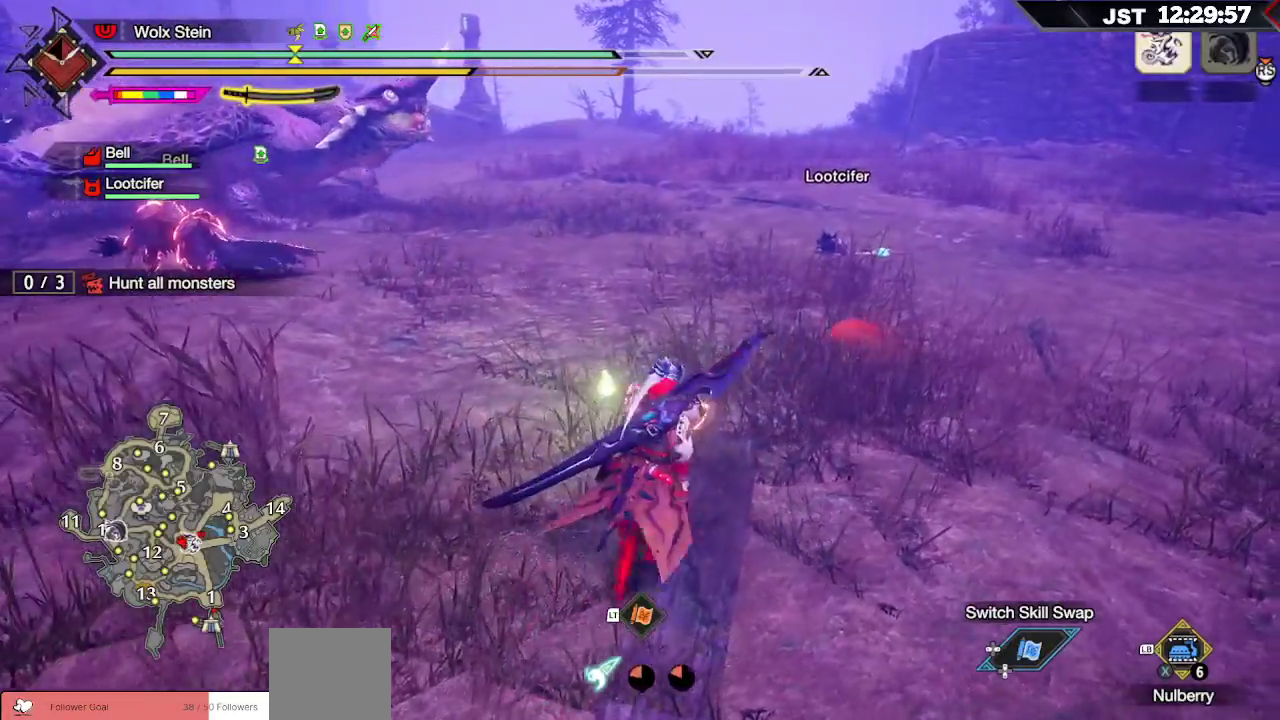
{"buttons": ["R1"], "left_stick": "up-left", "right_stick": "center", "events": [[467, "R1", "down"]]}
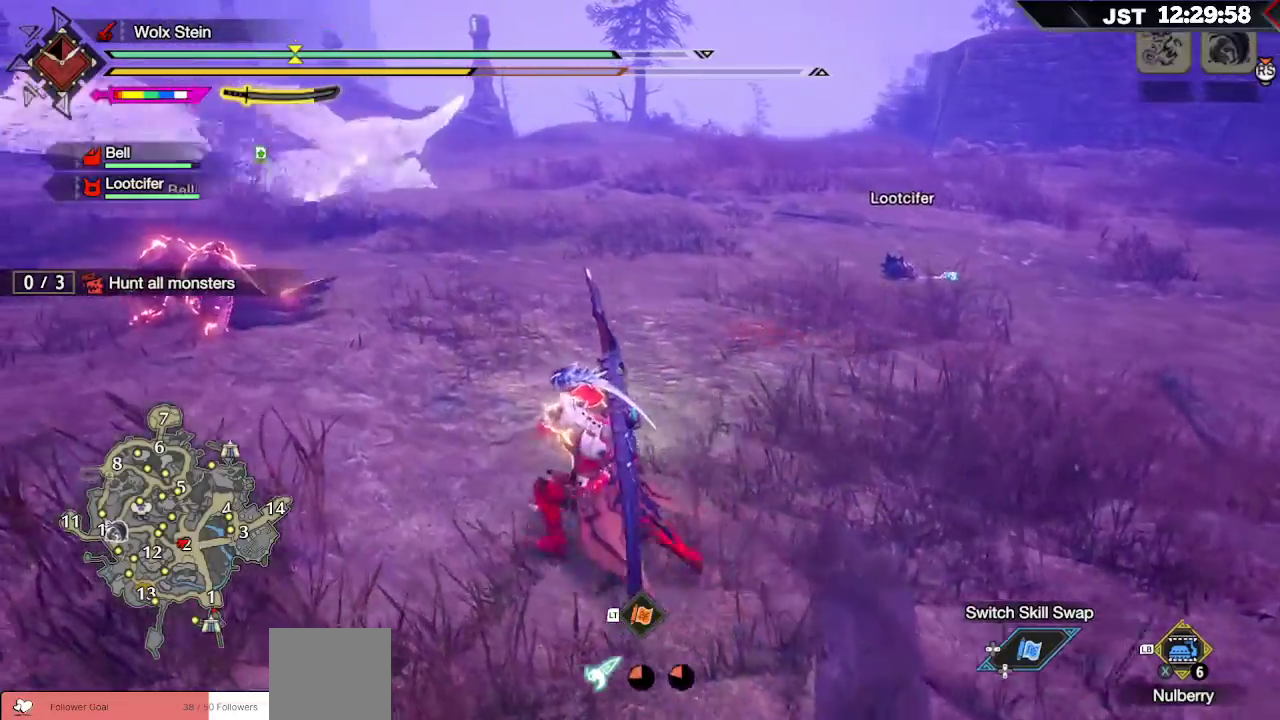
{"buttons": ["R1"], "left_stick": "up-left", "right_stick": "center", "events": []}
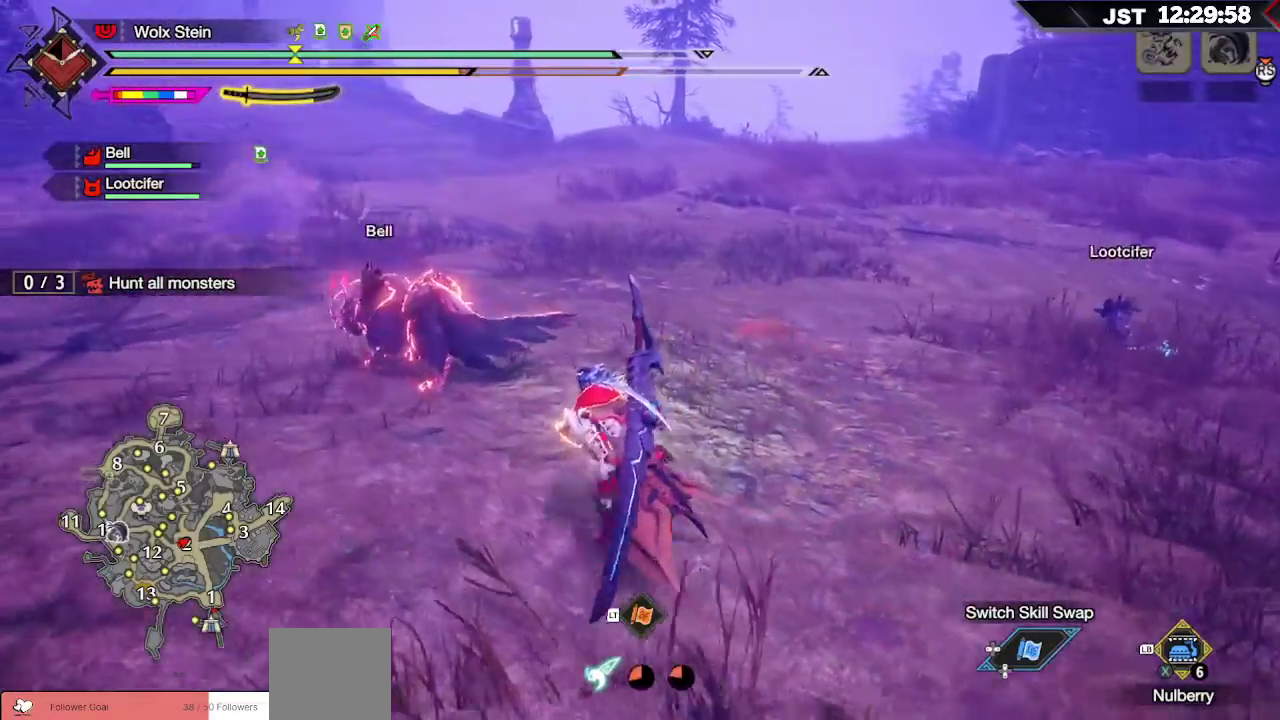
{"buttons": ["R1"], "left_stick": "up-left", "right_stick": "up-left", "events": [[167, "right_stick", "left"], [317, "right_stick", "up-left"]]}
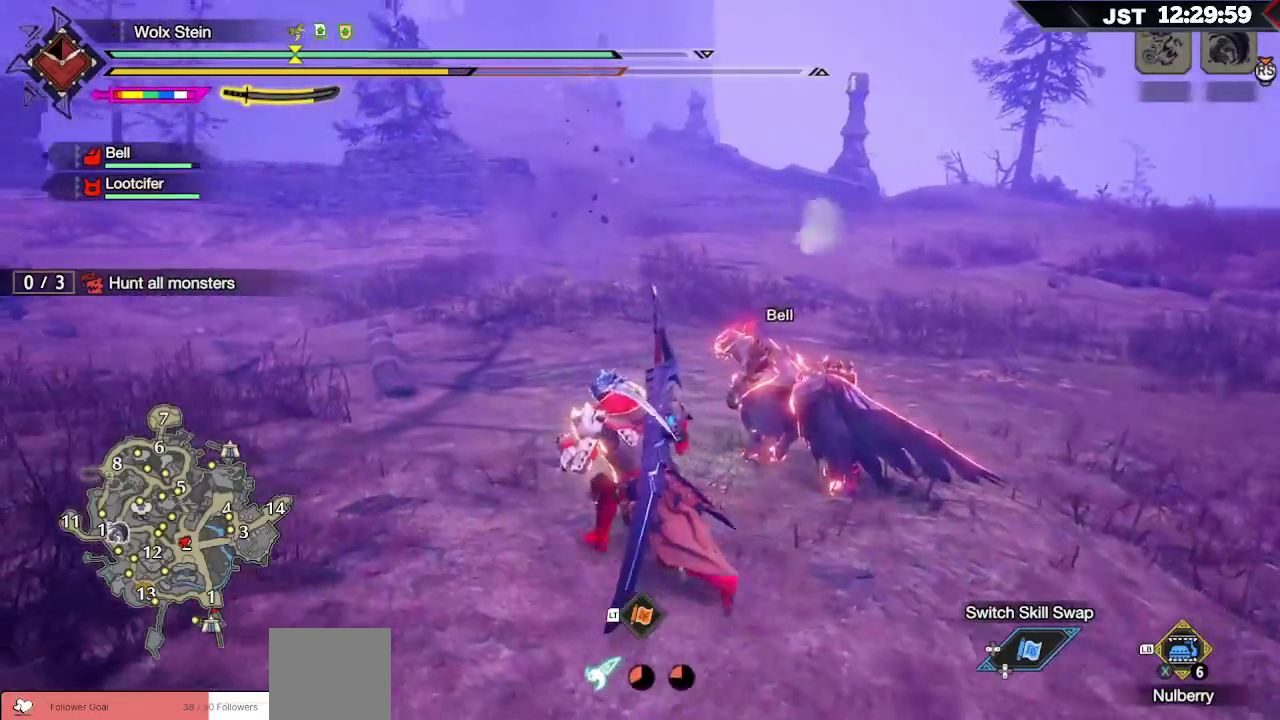
{"buttons": ["R1"], "left_stick": "up", "right_stick": "right", "events": [[17, "right_stick", "center"], [233, "right_stick", "right"], [317, "left_stick", "up"]]}
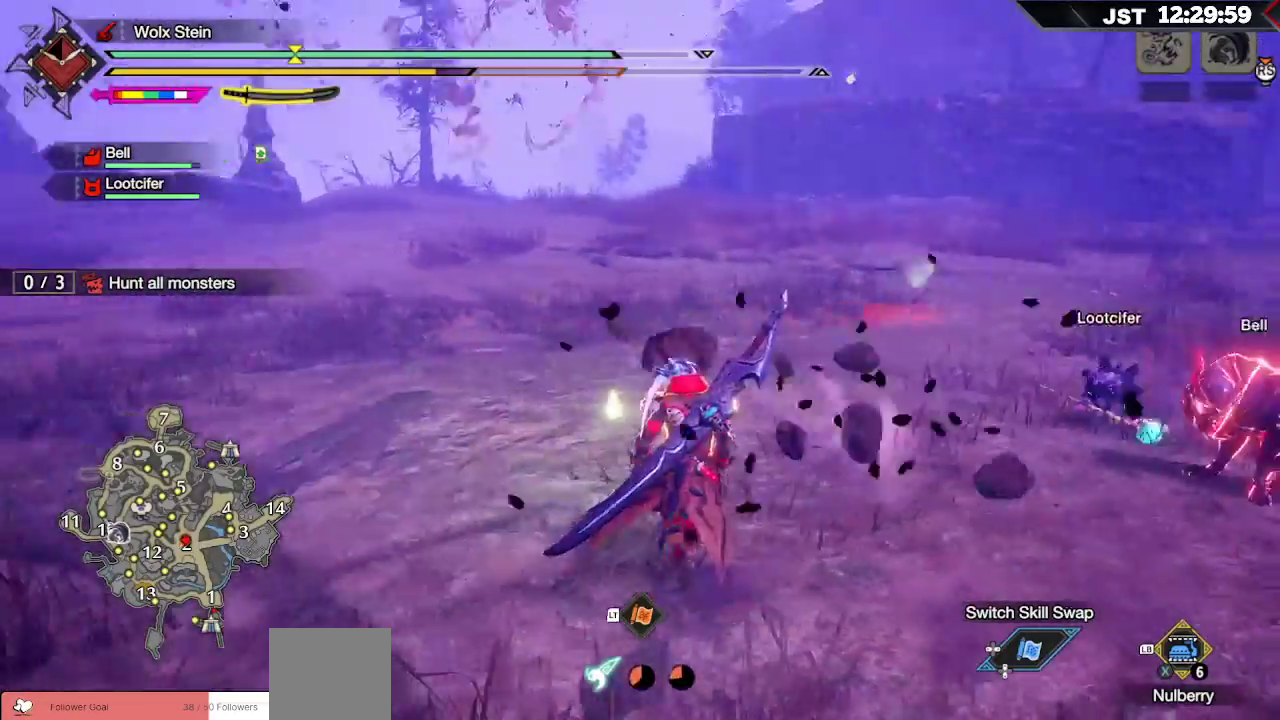
{"buttons": ["R1"], "left_stick": "up-left", "right_stick": "center", "events": [[450, "left_stick", "up-left"], [500, "right_stick", "center"]]}
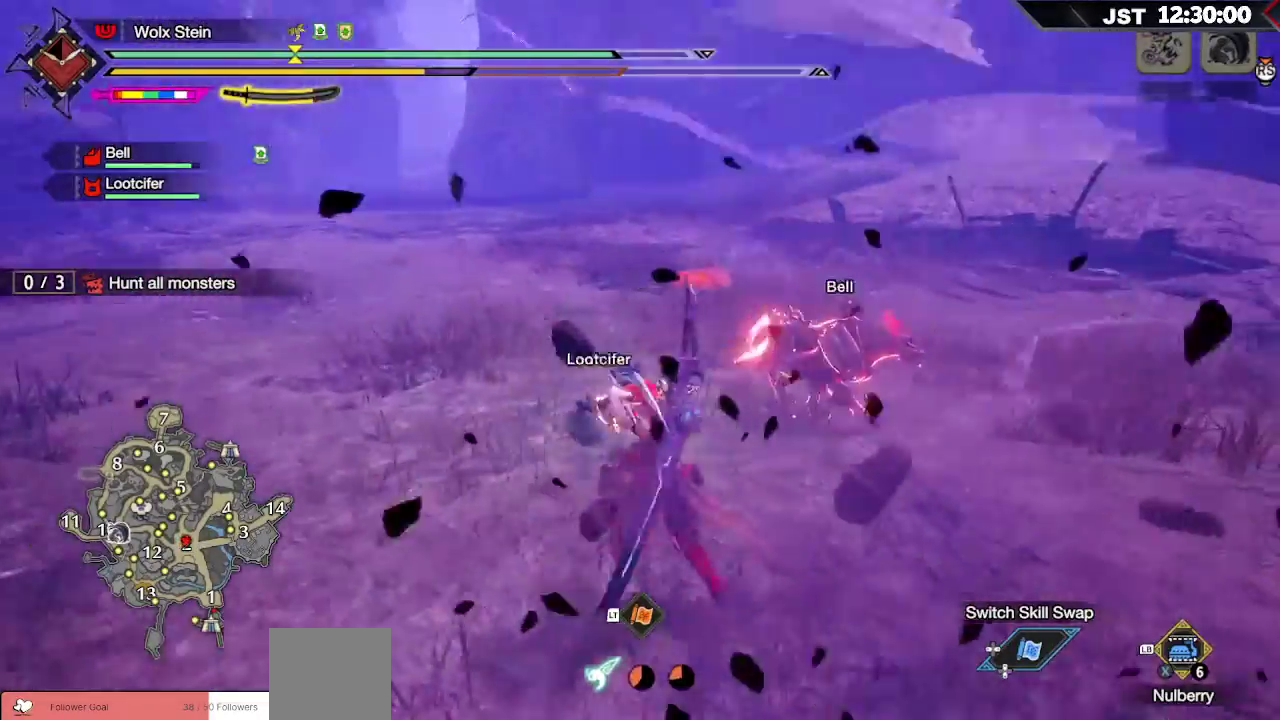
{"buttons": ["R2"], "left_stick": "right", "right_stick": "center", "events": [[83, "R1", "up"], [100, "left_stick", "left"], [233, "R2", "down"], [317, "R2", "up"], [317, "left_stick", "center"], [383, "left_stick", "right"], [417, "R2", "down"]]}
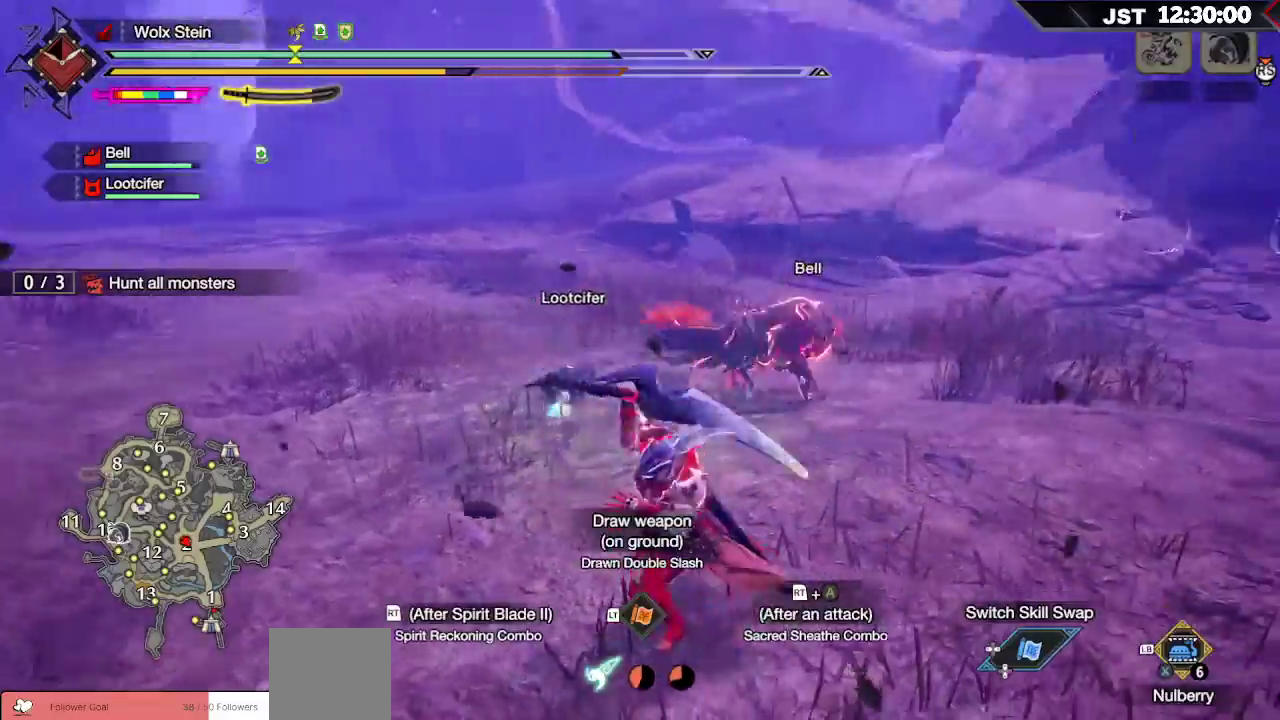
{"buttons": [], "left_stick": "up", "right_stick": "center", "events": [[17, "R2", "up"], [200, "left_stick", "up"]]}
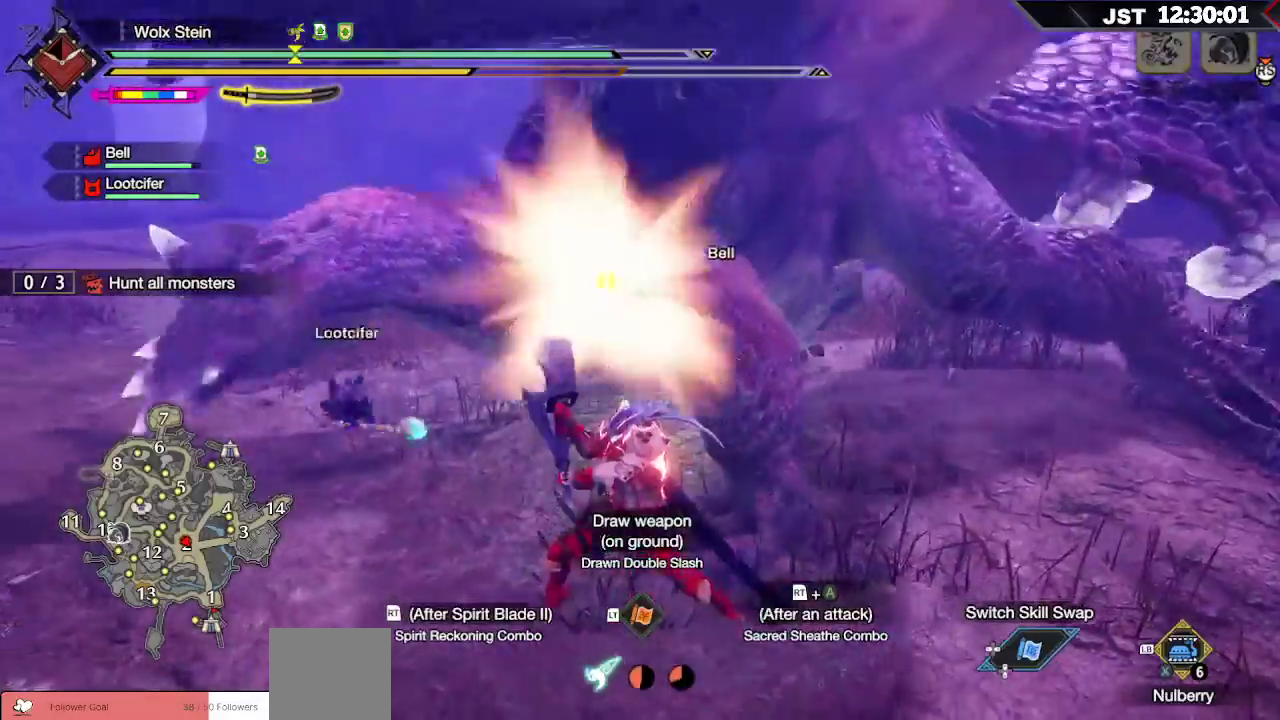
{"buttons": ["B"], "left_stick": "up", "right_stick": "center", "events": [[283, "B", "down"], [417, "B", "up"], [500, "B", "down"]]}
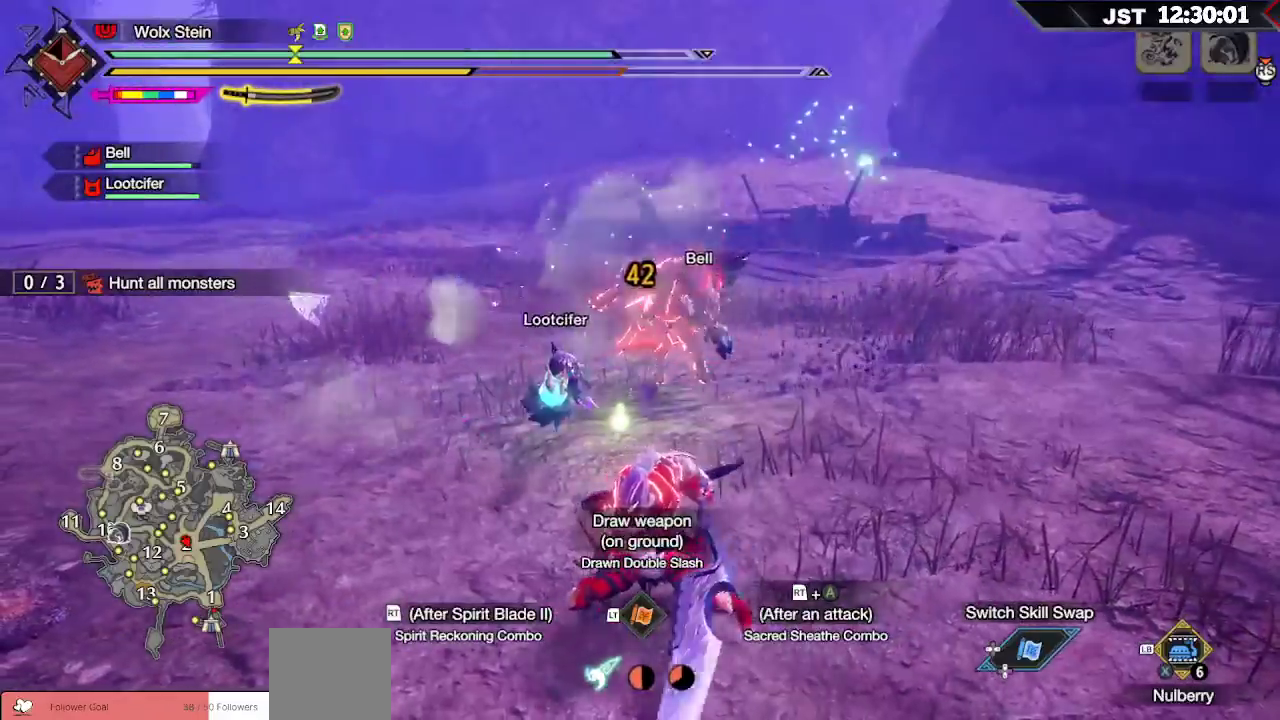
{"buttons": [], "left_stick": "up", "right_stick": "center", "events": [[150, "B", "up"]]}
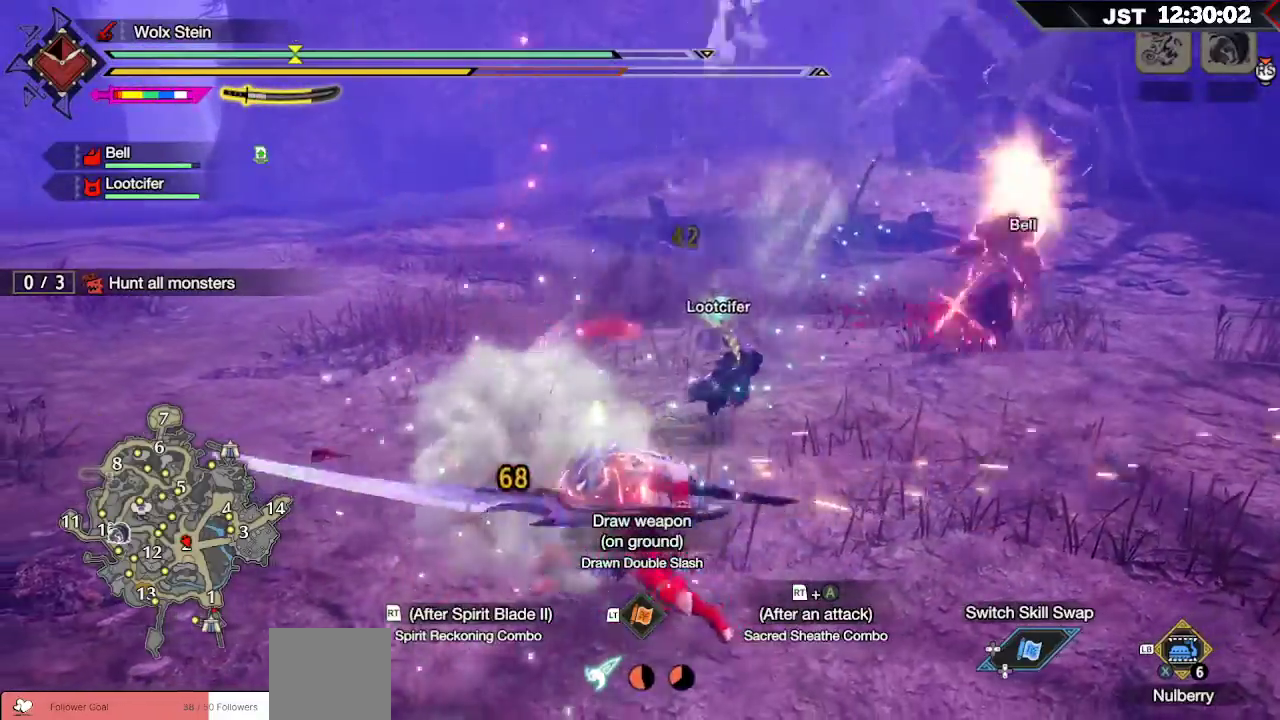
{"buttons": ["R2"], "left_stick": "up", "right_stick": "center", "events": [[17, "A", "down"], [17, "R2", "down"], [200, "A", "up"]]}
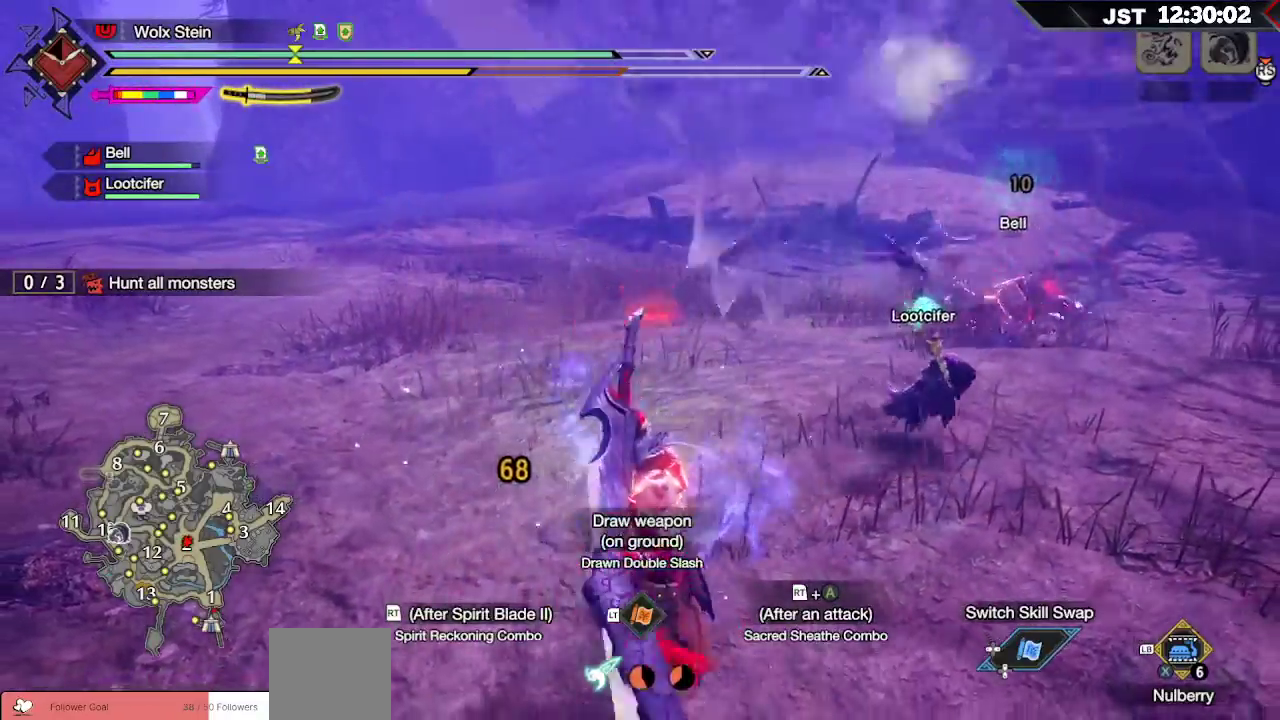
{"buttons": ["R2"], "left_stick": "up", "right_stick": "center", "events": [[200, "R2", "up"], [283, "R2", "down"], [367, "R2", "up"], [417, "R2", "down"]]}
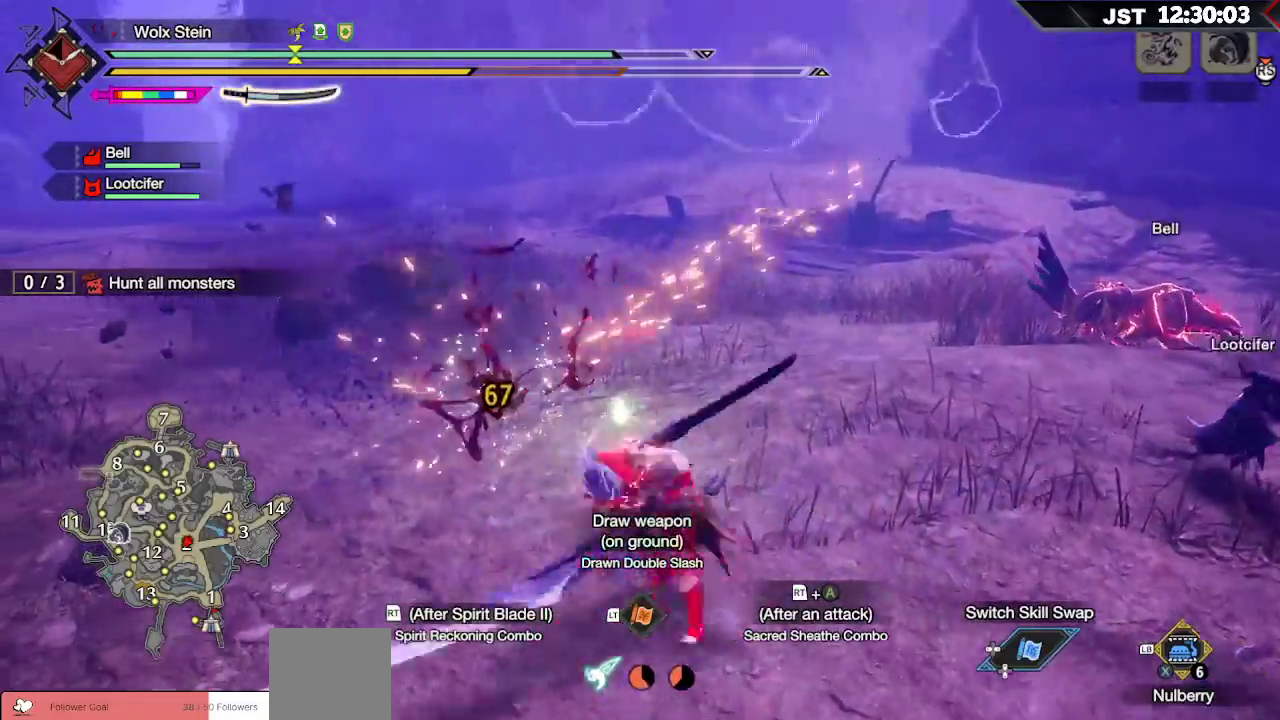
{"buttons": [], "left_stick": "up", "right_stick": "center", "events": [[17, "R2", "up"], [67, "R2", "down"], [183, "R2", "up"], [233, "R2", "down"], [333, "R2", "up"], [400, "R2", "down"], [500, "R2", "up"]]}
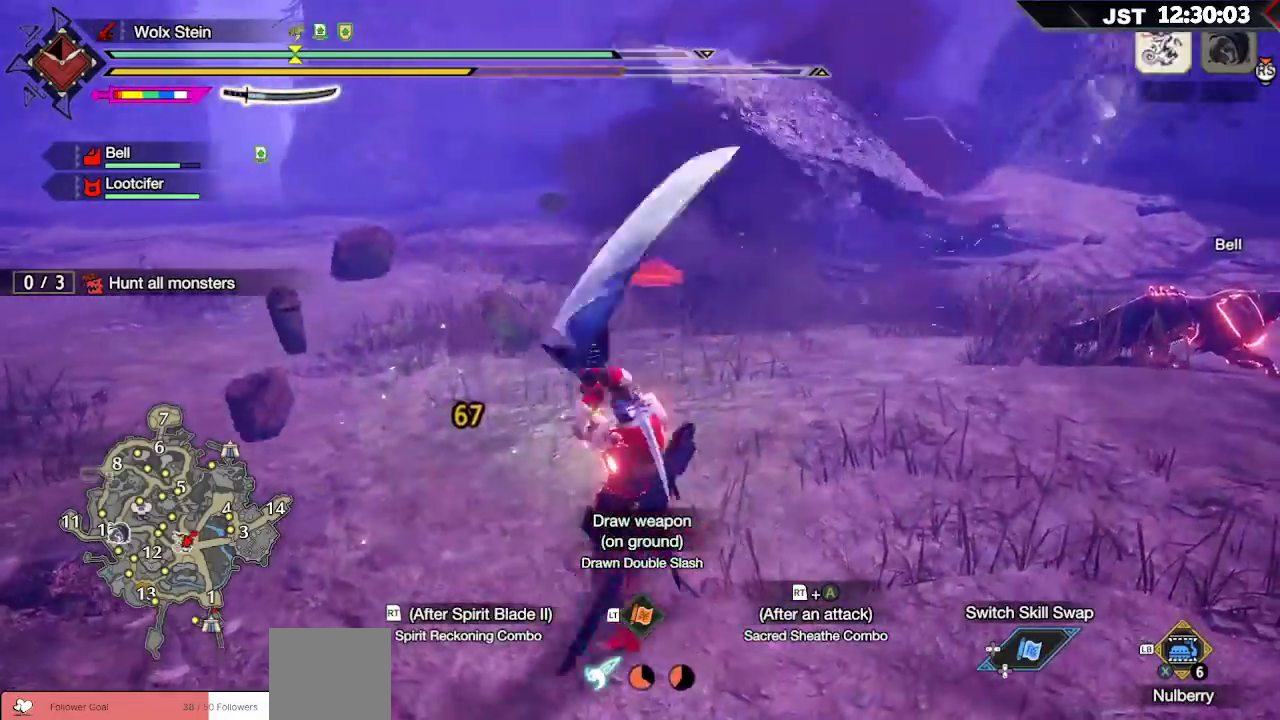
{"buttons": [], "left_stick": "up", "right_stick": "center", "events": [[50, "R2", "down"], [167, "R2", "up"], [233, "R2", "down"], [350, "R2", "up"], [417, "R2", "down"], [500, "R2", "up"]]}
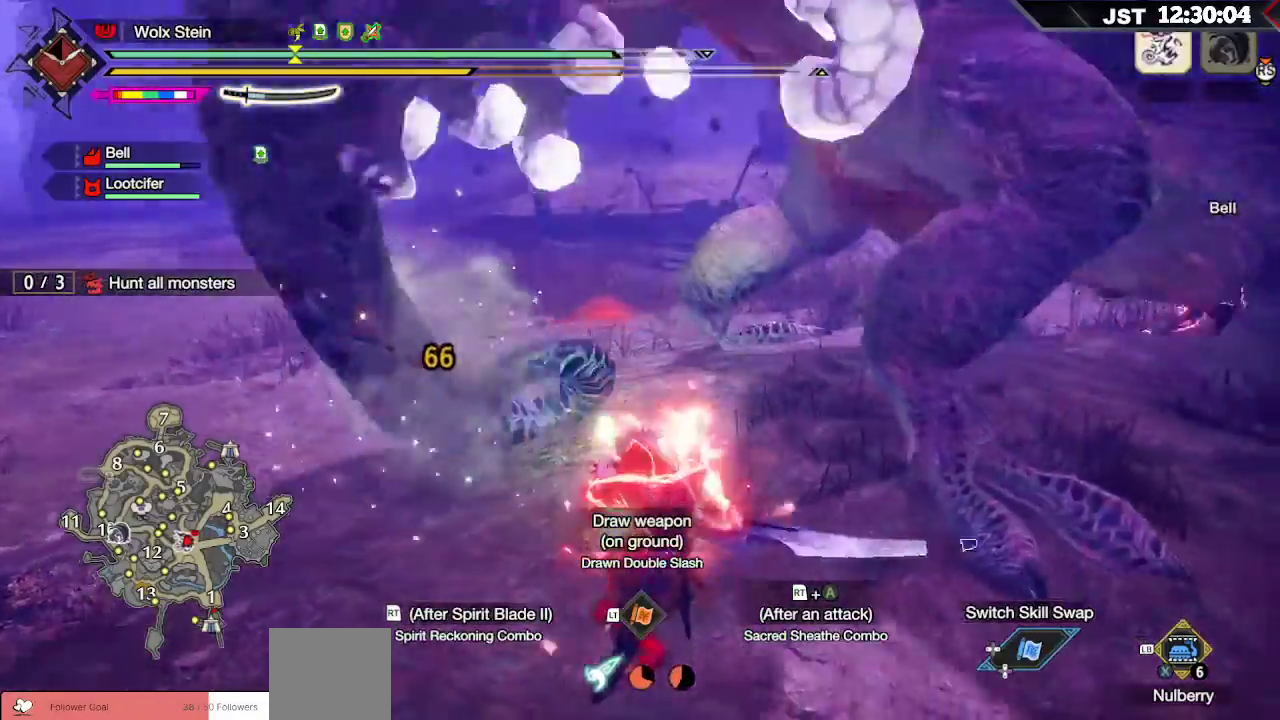
{"buttons": ["R2"], "left_stick": "up", "right_stick": "center", "events": [[50, "R2", "down"], [167, "R2", "up"], [250, "R2", "down"], [350, "R2", "up"], [433, "R2", "down"]]}
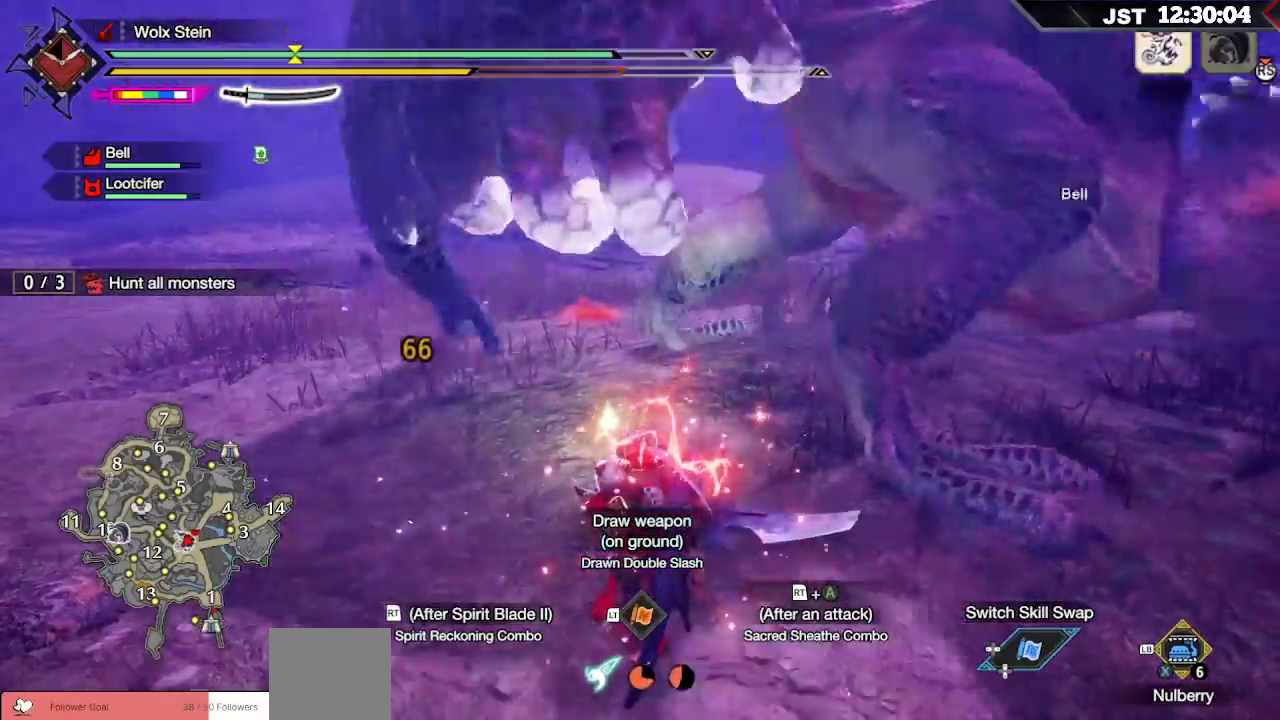
{"buttons": ["B"], "left_stick": "up", "right_stick": "center", "events": [[33, "R2", "up"], [150, "R2", "down"], [283, "R2", "up"], [417, "B", "down"]]}
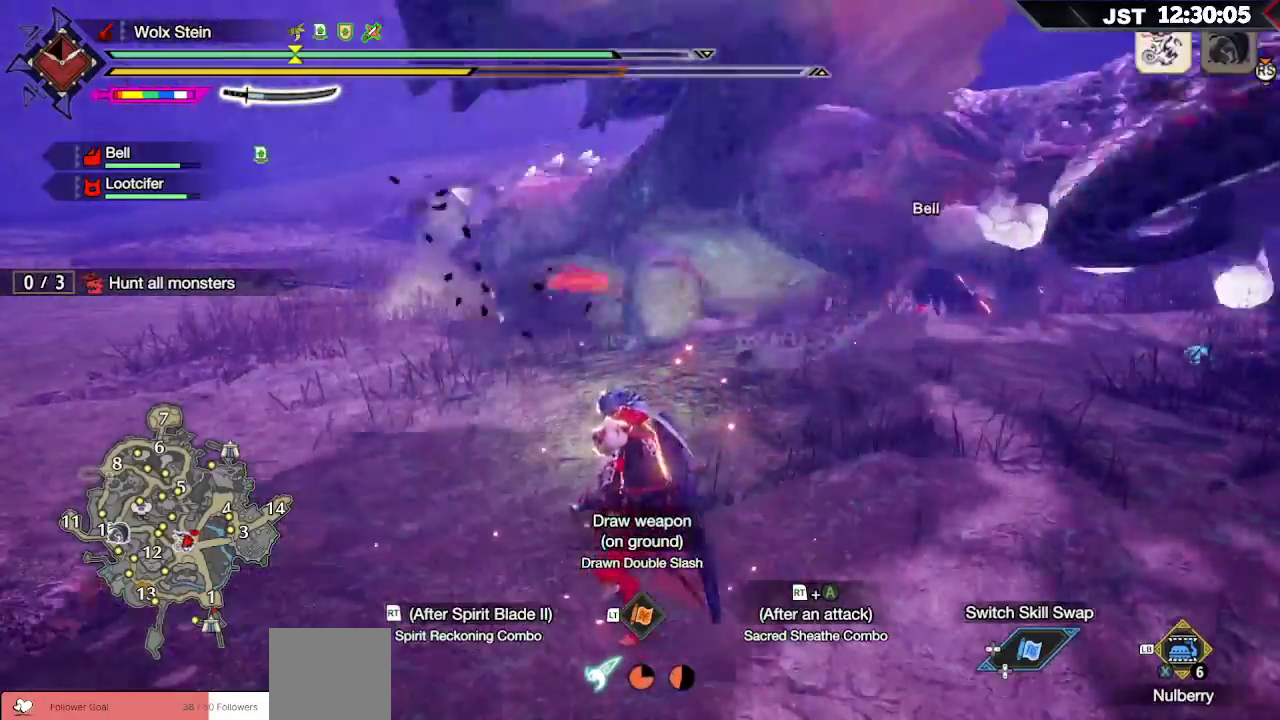
{"buttons": [], "left_stick": "up", "right_stick": "center", "events": [[33, "B", "up"], [67, "B", "down"], [183, "B", "up"], [250, "B", "down"], [400, "B", "up"]]}
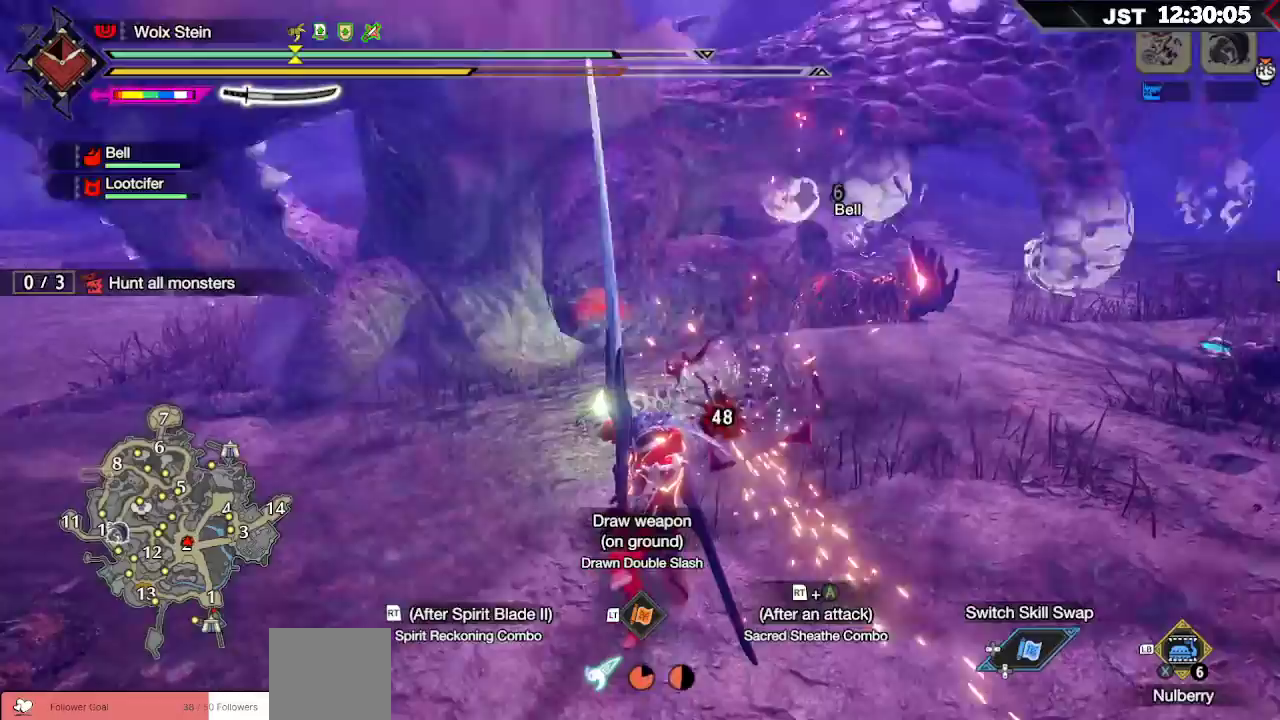
{"buttons": [], "left_stick": "up", "right_stick": "center", "events": []}
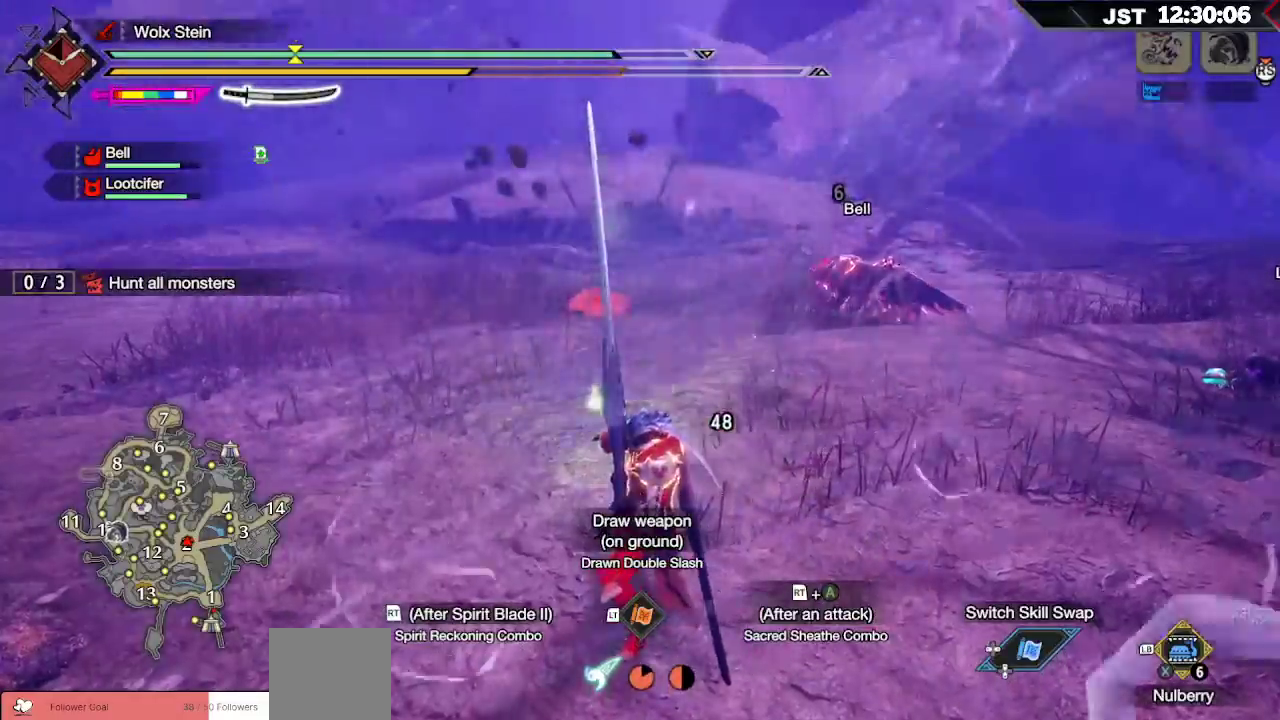
{"buttons": [], "left_stick": "up", "right_stick": "center", "events": [[317, "B", "down"], [367, "Y", "down"], [433, "Y", "up"], [450, "B", "up"]]}
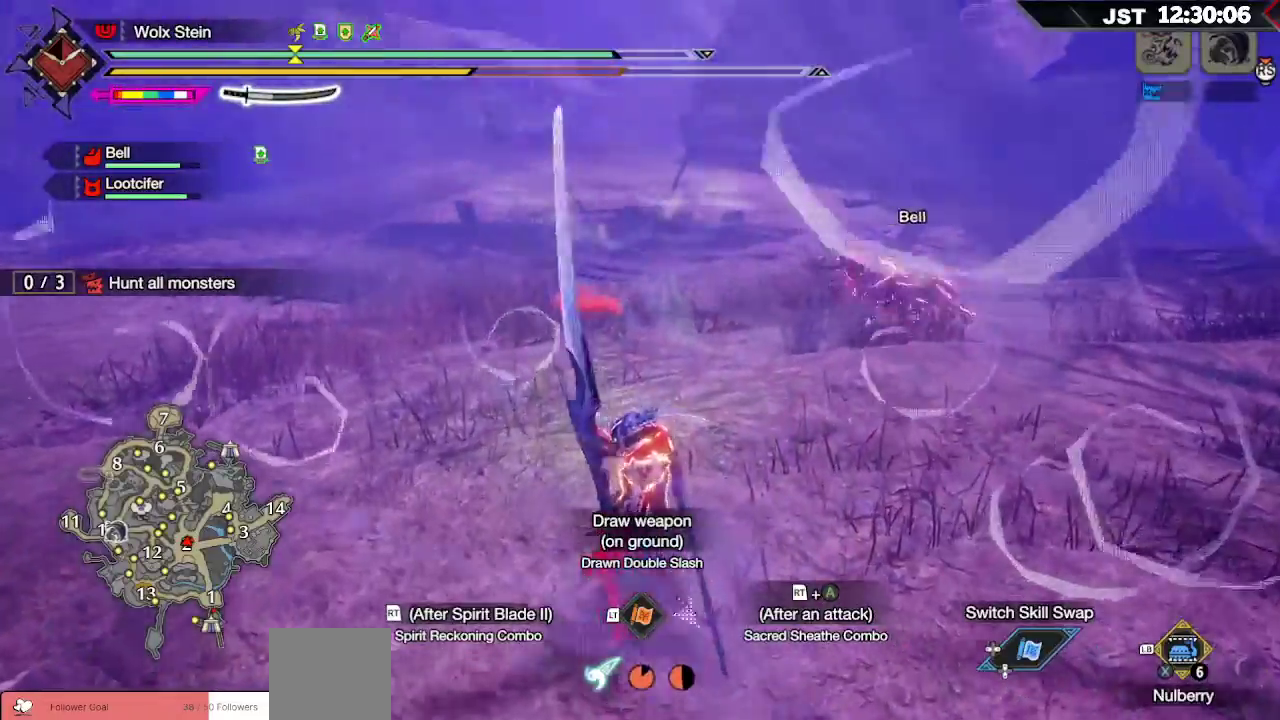
{"buttons": [], "left_stick": "up", "right_stick": "center", "events": [[17, "B", "down"], [50, "Y", "down"], [133, "Y", "up"], [150, "B", "up"], [217, "B", "down"], [217, "Y", "down"], [350, "B", "up"], [350, "Y", "up"]]}
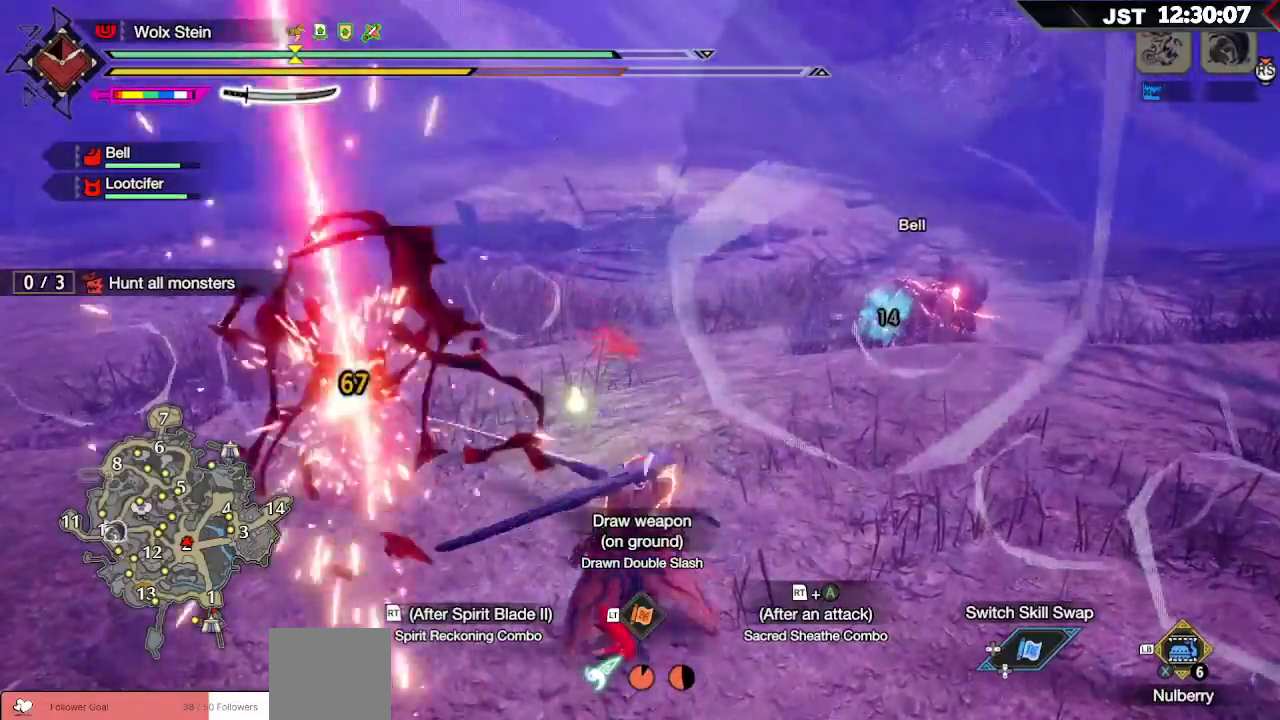
{"buttons": ["R2"], "left_stick": "up-right", "right_stick": "center", "events": [[133, "R2", "down"], [167, "left_stick", "up-right"], [233, "R2", "up"], [333, "R2", "down"], [400, "R2", "up"], [483, "R2", "down"]]}
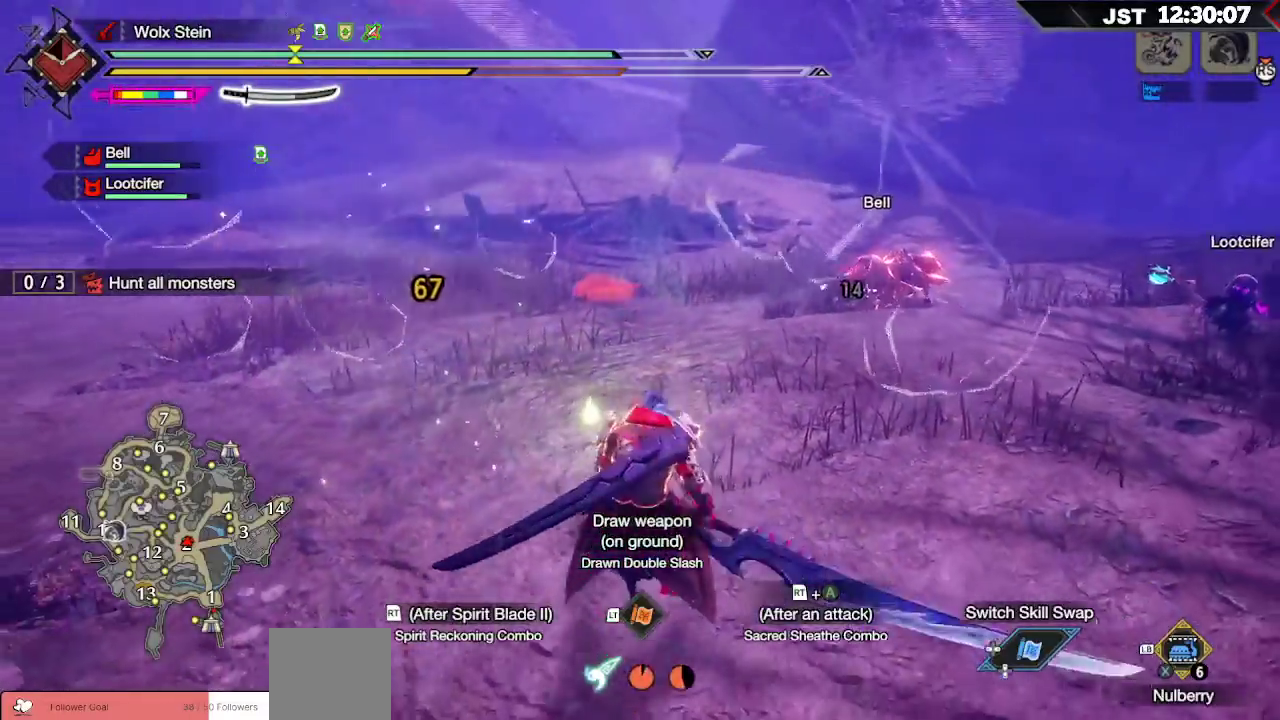
{"buttons": [], "left_stick": "up-right", "right_stick": "center", "events": [[67, "R2", "up"], [133, "R2", "down"], [233, "R2", "up"], [283, "R2", "down"], [383, "R2", "up"]]}
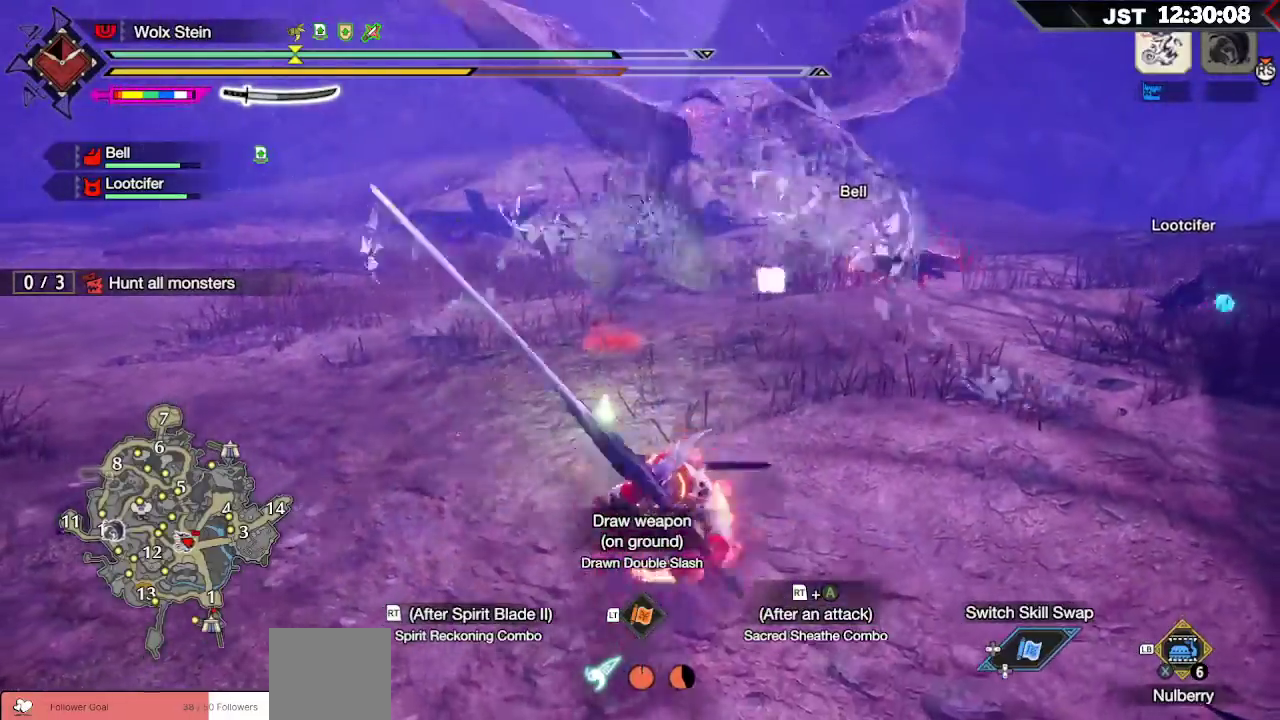
{"buttons": ["Y"], "left_stick": "up", "right_stick": "center", "events": [[100, "Y", "down"], [167, "Y", "up"], [283, "Y", "down"], [367, "Y", "up"], [367, "left_stick", "up"], [417, "Y", "down"]]}
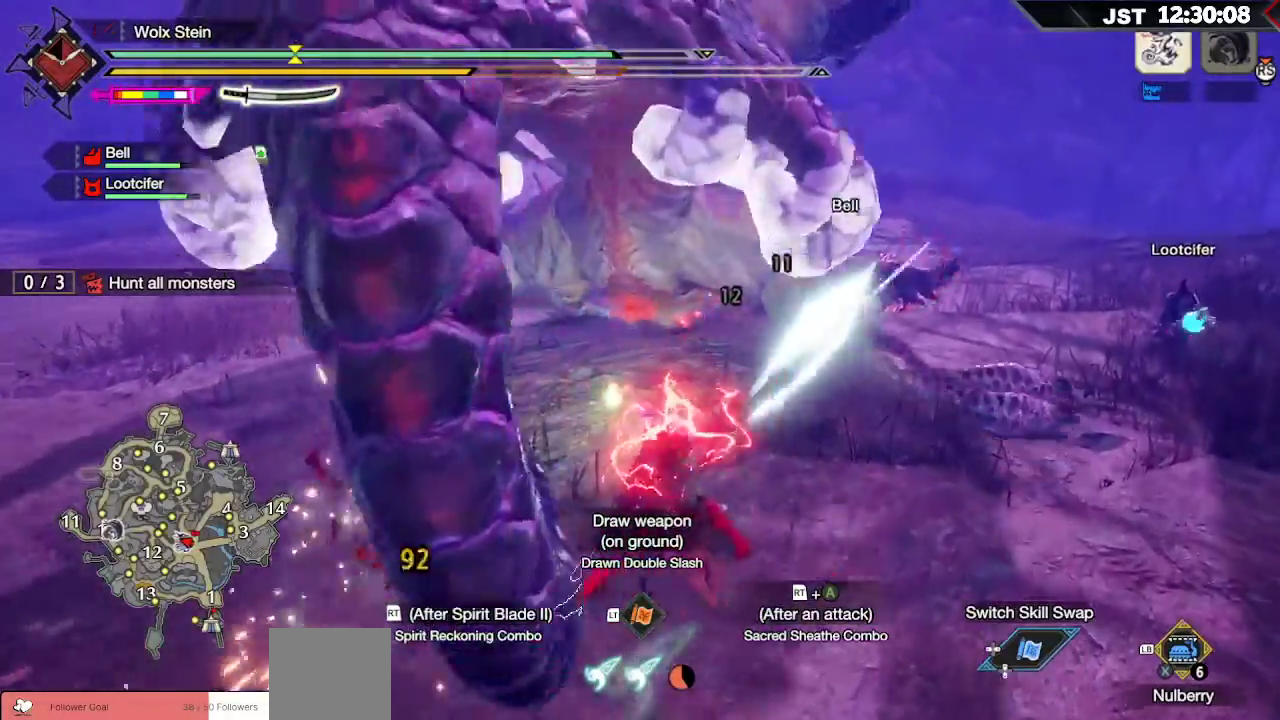
{"buttons": [], "left_stick": "up", "right_stick": "center", "events": [[33, "Y", "up"], [100, "Y", "down"], [167, "Y", "up"], [233, "Y", "down"], [317, "Y", "up"], [383, "Y", "down"], [483, "Y", "up"]]}
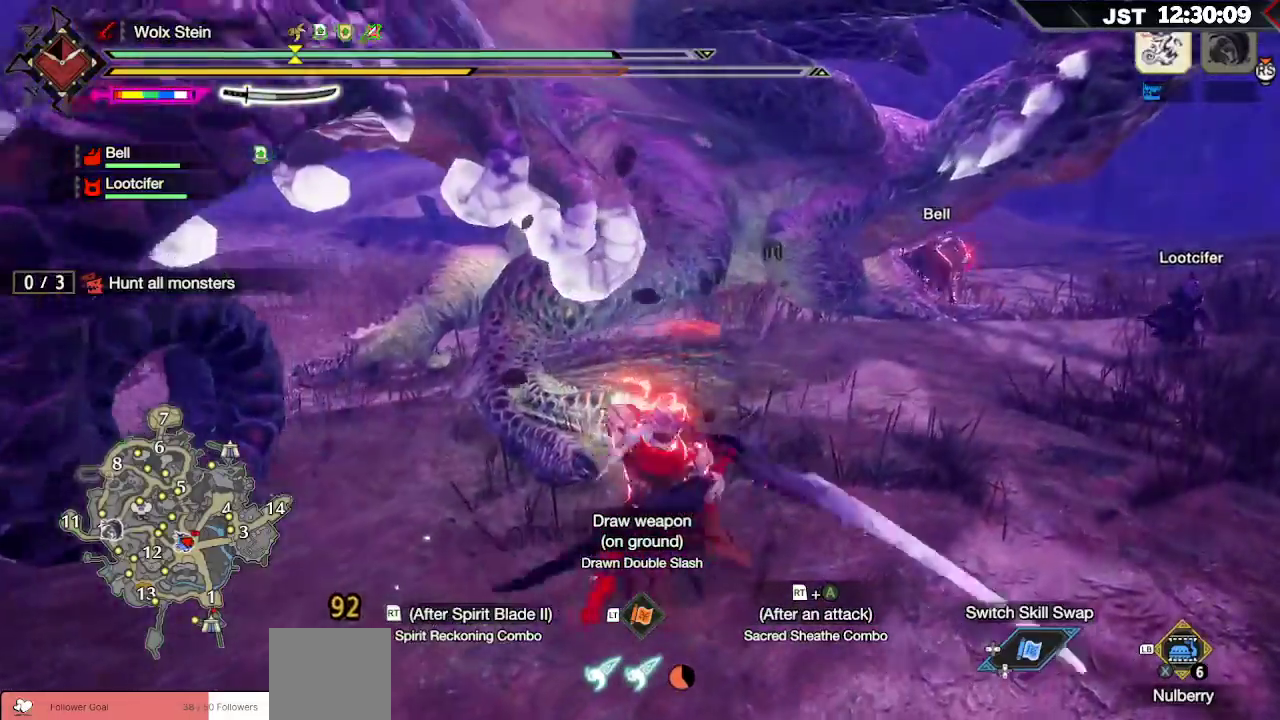
{"buttons": ["B", "R2"], "left_stick": "up", "right_stick": "center", "events": [[500, "B", "down"], [500, "R2", "down"]]}
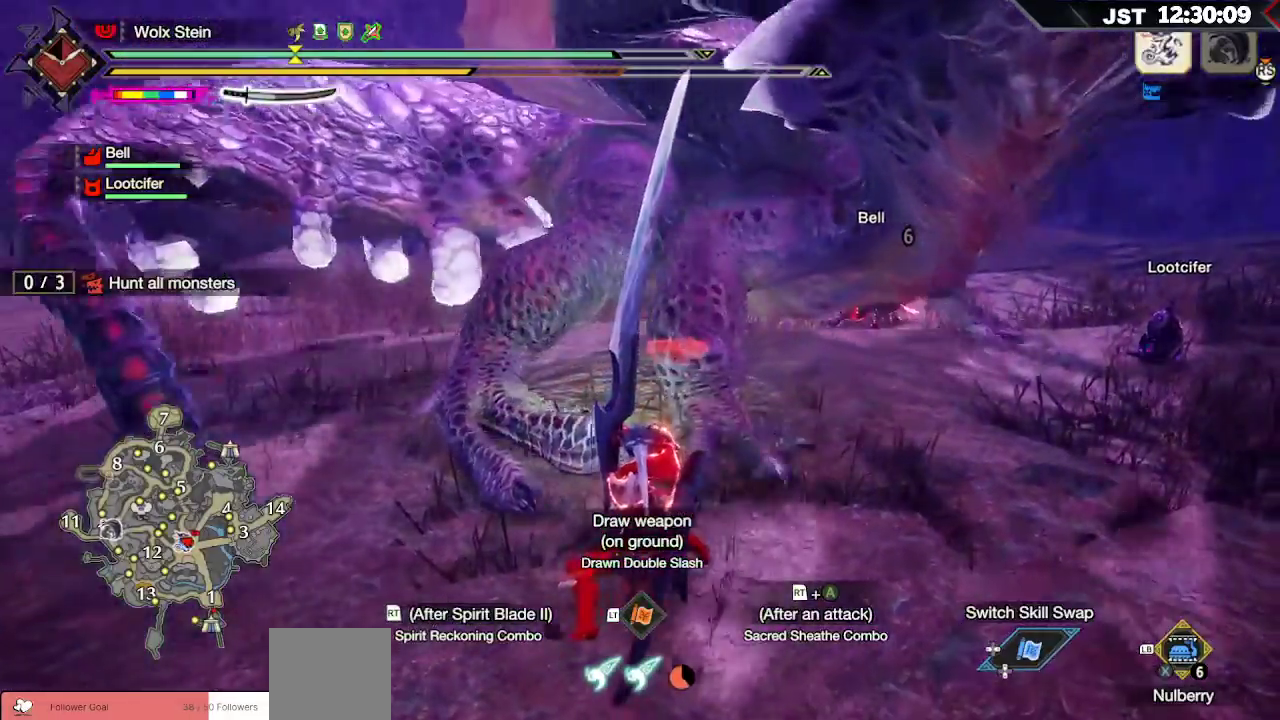
{"buttons": [], "left_stick": "up", "right_stick": "center", "events": [[100, "B", "up"], [117, "R2", "up"]]}
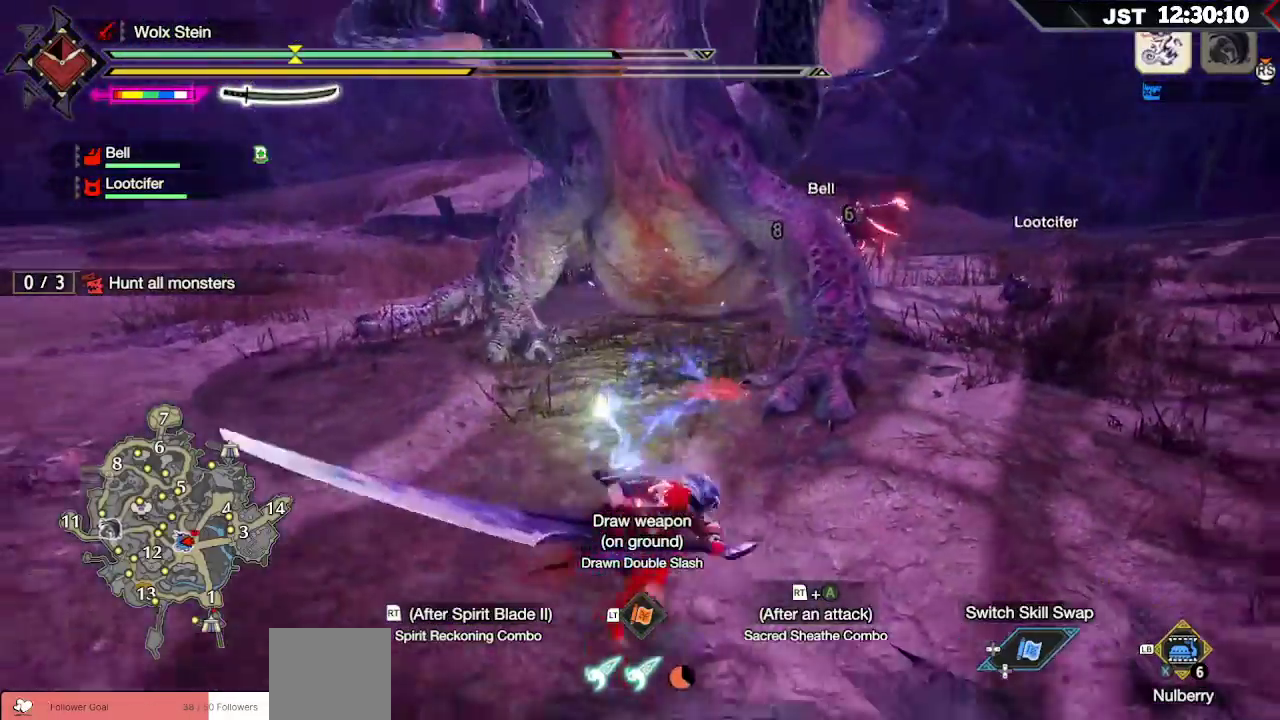
{"buttons": ["R2"], "left_stick": "up", "right_stick": "center", "events": [[17, "R2", "down"], [33, "A", "down"], [133, "A", "up"], [200, "A", "down"], [283, "A", "up"]]}
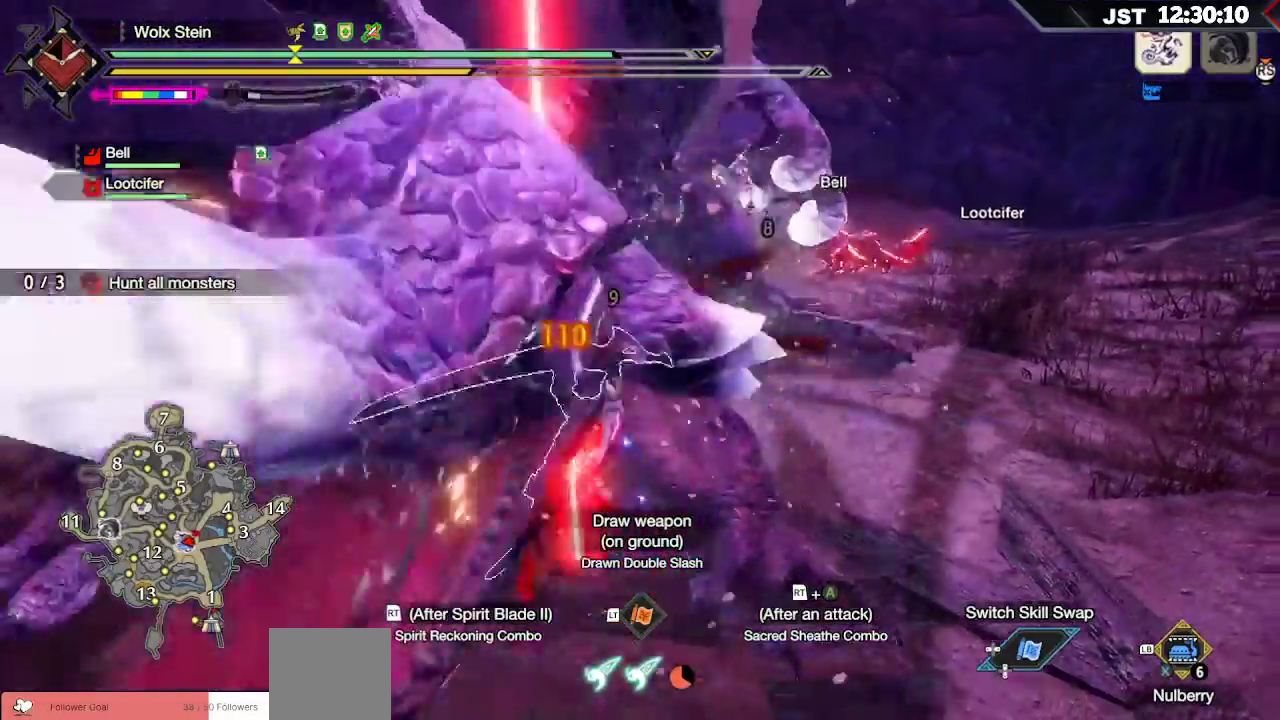
{"buttons": ["R2"], "left_stick": "up", "right_stick": "center", "events": [[250, "R2", "up"], [317, "R2", "down"], [417, "R2", "up"], [483, "R2", "down"]]}
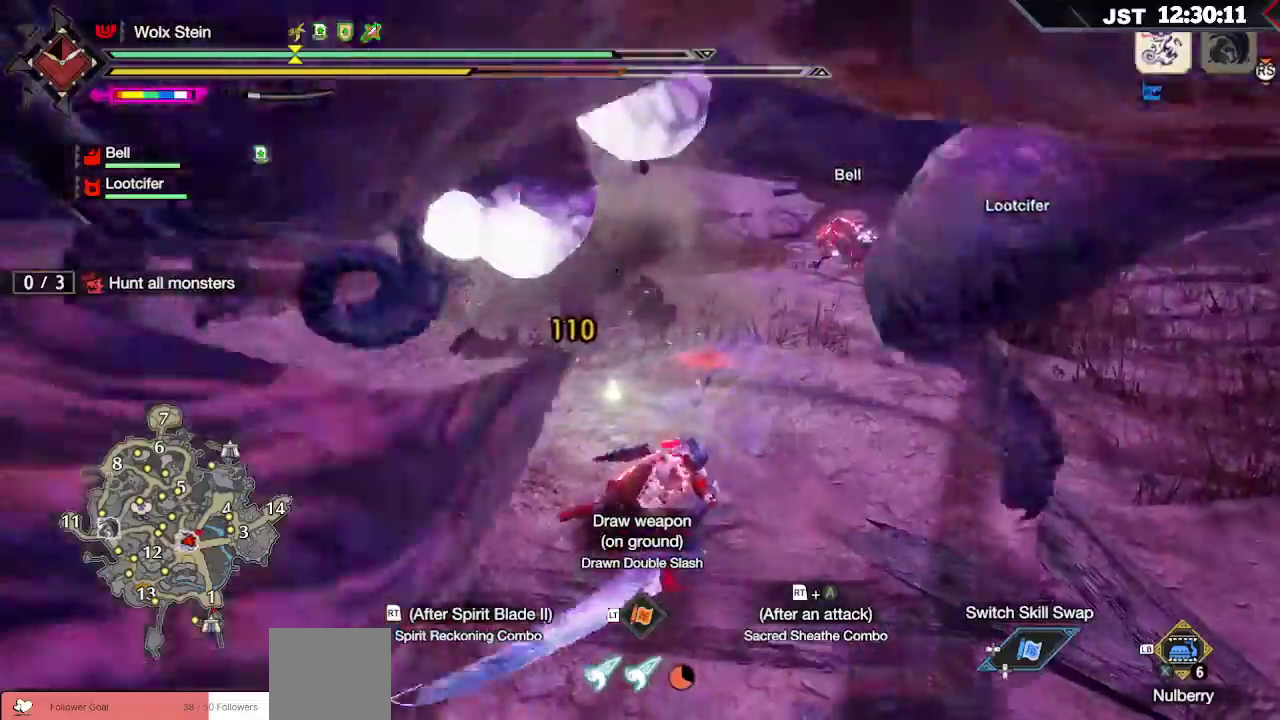
{"buttons": [], "left_stick": "up", "right_stick": "left", "events": [[67, "R2", "up"], [100, "right_stick", "left"], [133, "R2", "down"], [233, "R2", "up"], [317, "R2", "down"], [350, "L2", "down"], [417, "L2", "up"], [417, "R2", "up"]]}